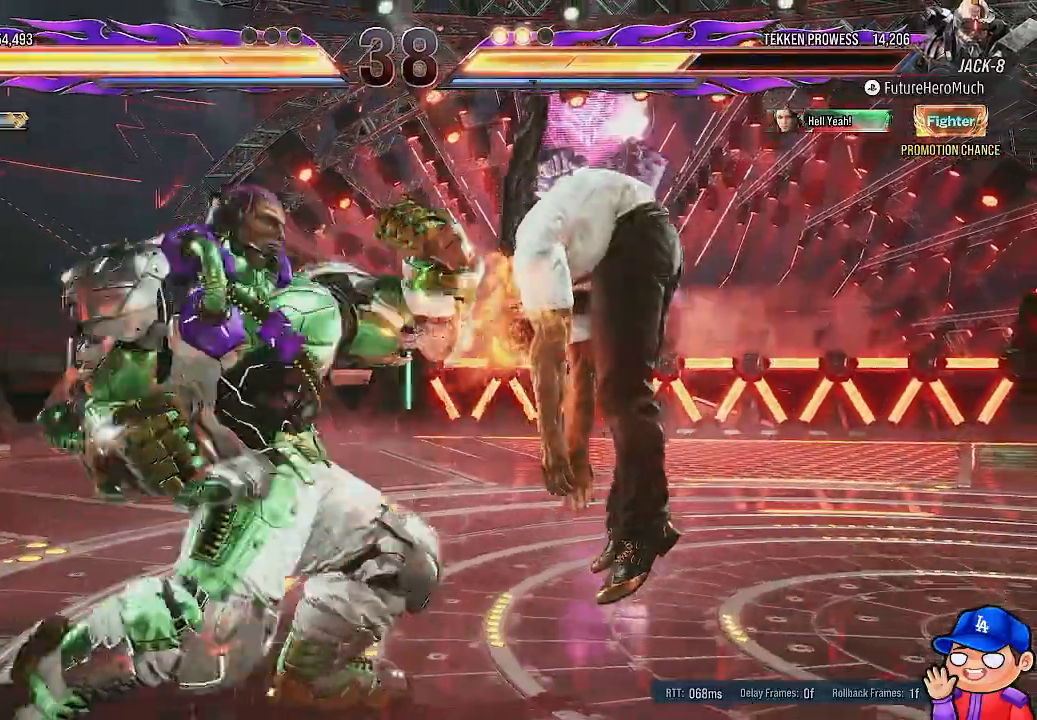
Gameplay with a controller (PlayStation layout); each line is a JSON object with the inputs held at the frame after it (dt_ms = milliseconds from this image to that frame). "events" lists button and stick changes between this image and that frame as [ms after this image, input, new state], when the widget could be followed in between. Not read: DPAD_DOWN L3 R3.
{"dt_ms": 500, "buttons": [], "left_stick": "center", "right_stick": "center", "events": [[50, "TRIANGLE", "up"], [100, "TRIANGLE", "down"], [200, "TRIANGLE", "up"], [483, "DPAD_LEFT", "up"]]}
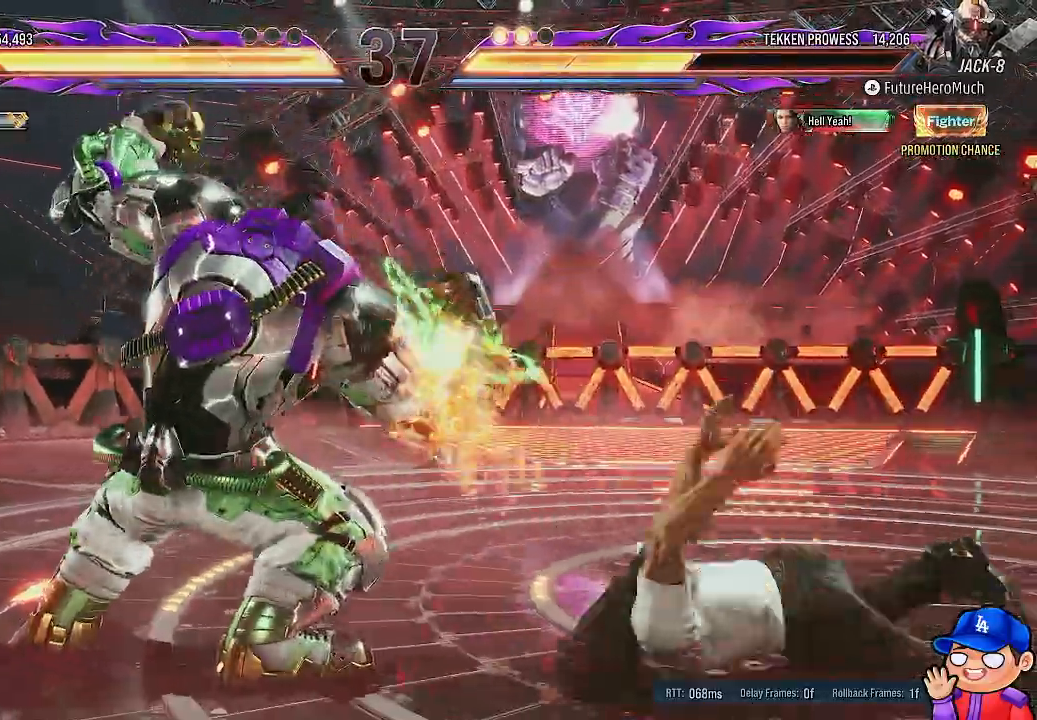
{"dt_ms": 500, "buttons": ["L1", "DPAD_LEFT"], "left_stick": "center", "right_stick": "center", "events": [[183, "DPAD_LEFT", "down"], [217, "L1", "down"], [367, "L1", "up"], [433, "L1", "down"]]}
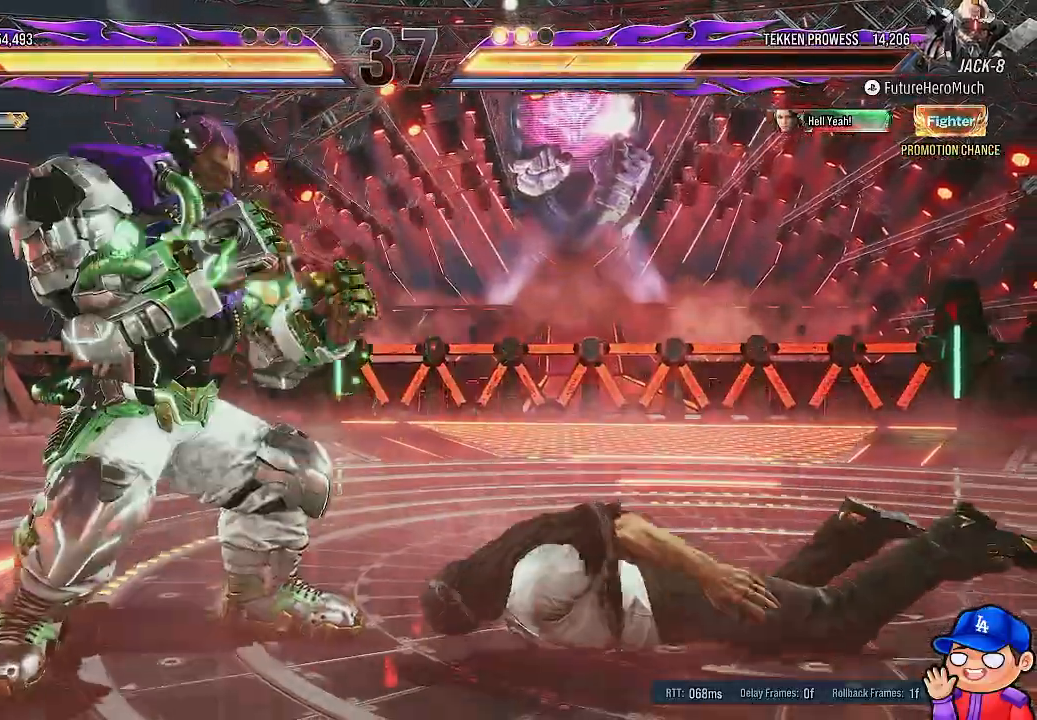
{"dt_ms": 500, "buttons": ["DPAD_LEFT"], "left_stick": "center", "right_stick": "center", "events": [[50, "L1", "up"], [117, "L1", "down"], [233, "L1", "up"], [300, "L1", "down"], [433, "L1", "up"]]}
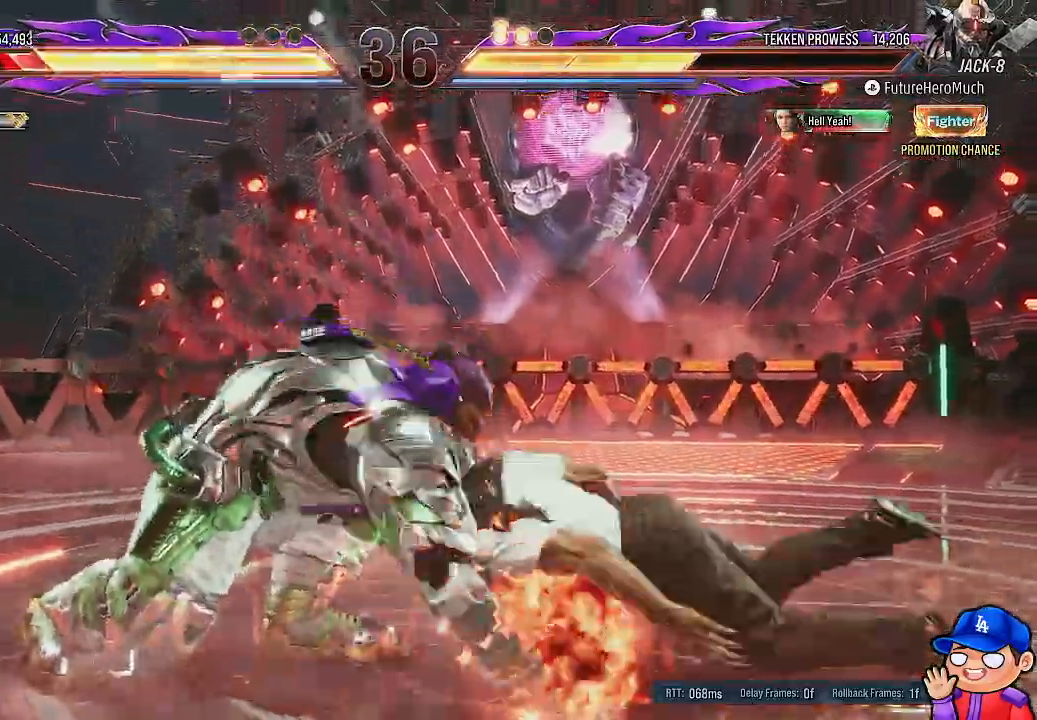
{"dt_ms": 1000, "buttons": ["L1", "DPAD_LEFT"], "left_stick": "center", "right_stick": "center"}
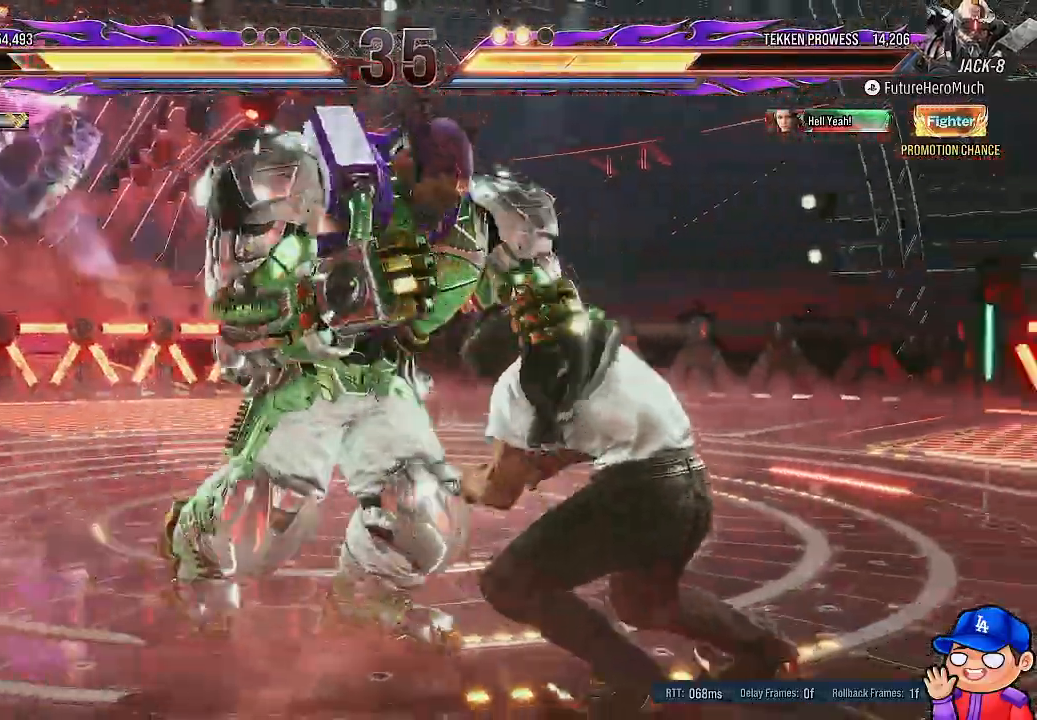
{"dt_ms": 500, "buttons": ["DPAD_LEFT"], "left_stick": "center", "right_stick": "center", "events": [[83, "L1", "up"], [133, "L1", "down"], [267, "L1", "up"], [333, "L1", "down"], [450, "L1", "up"]]}
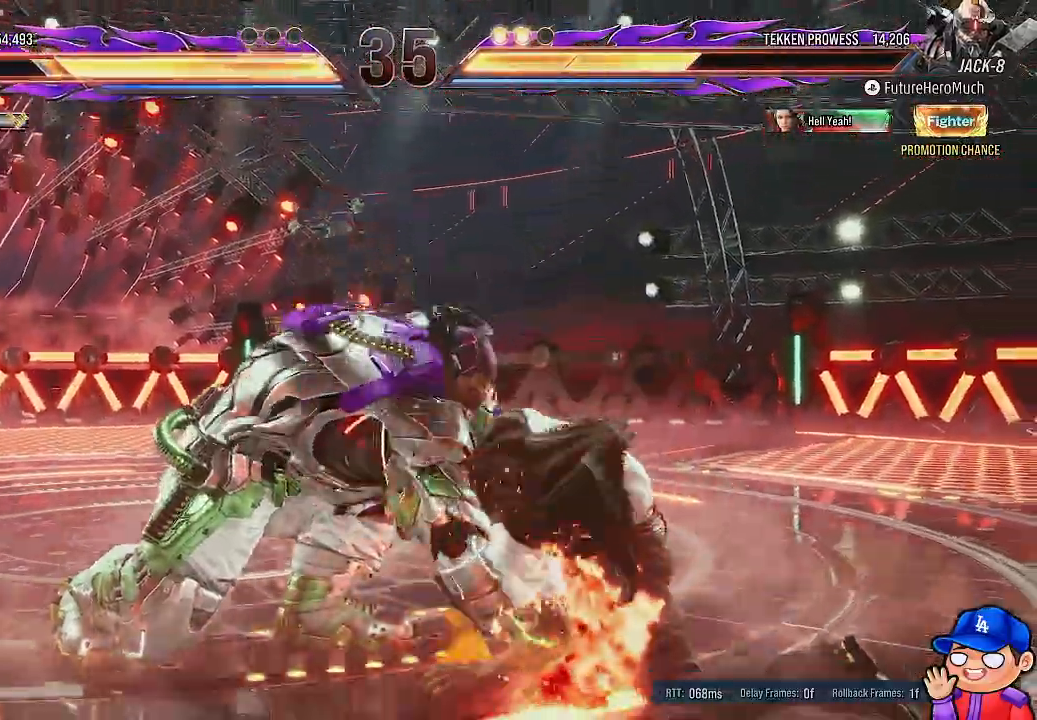
{"dt_ms": 500, "buttons": [], "left_stick": "center", "right_stick": "center", "events": [[33, "L1", "down"], [150, "L1", "up"], [250, "L1", "down"], [333, "L1", "up"], [383, "DPAD_LEFT", "up"]]}
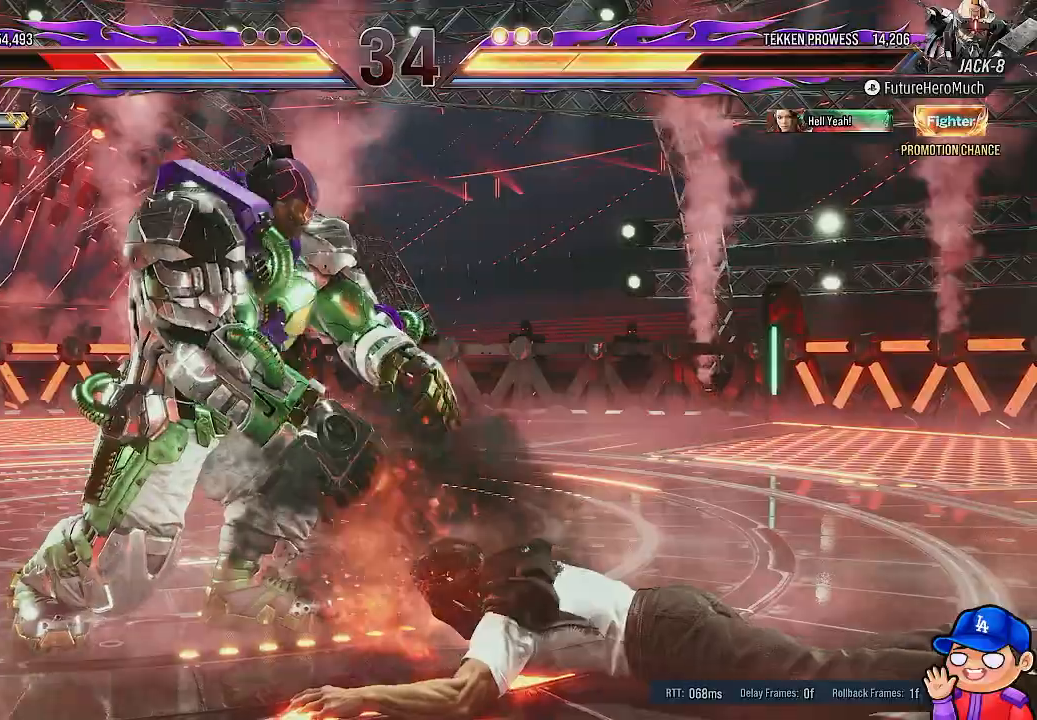
{"dt_ms": 500, "buttons": [], "left_stick": "center", "right_stick": "center", "events": []}
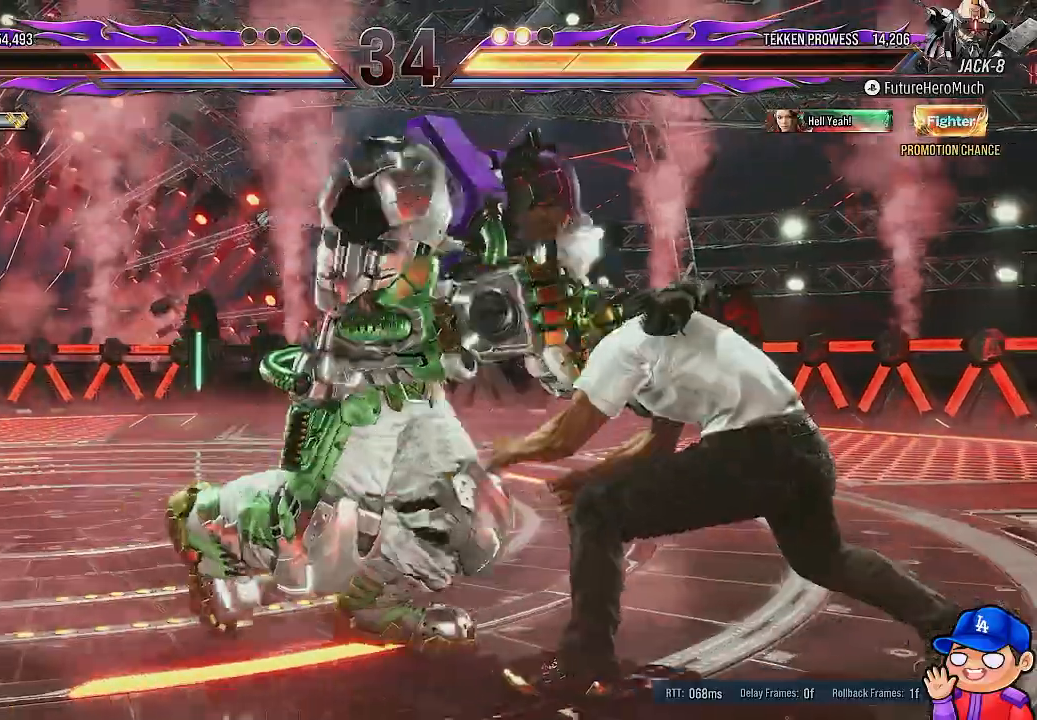
{"dt_ms": 500, "buttons": [], "left_stick": "center", "right_stick": "center", "events": [[17, "SQUARE", "down"], [50, "CROSS", "down"], [133, "SQUARE", "up"], [150, "CROSS", "up"], [183, "CROSS", "down"], [200, "SQUARE", "down"], [300, "SQUARE", "up"], [317, "CROSS", "up"], [350, "CROSS", "down"], [367, "SQUARE", "down"], [467, "CROSS", "up"], [467, "SQUARE", "up"]]}
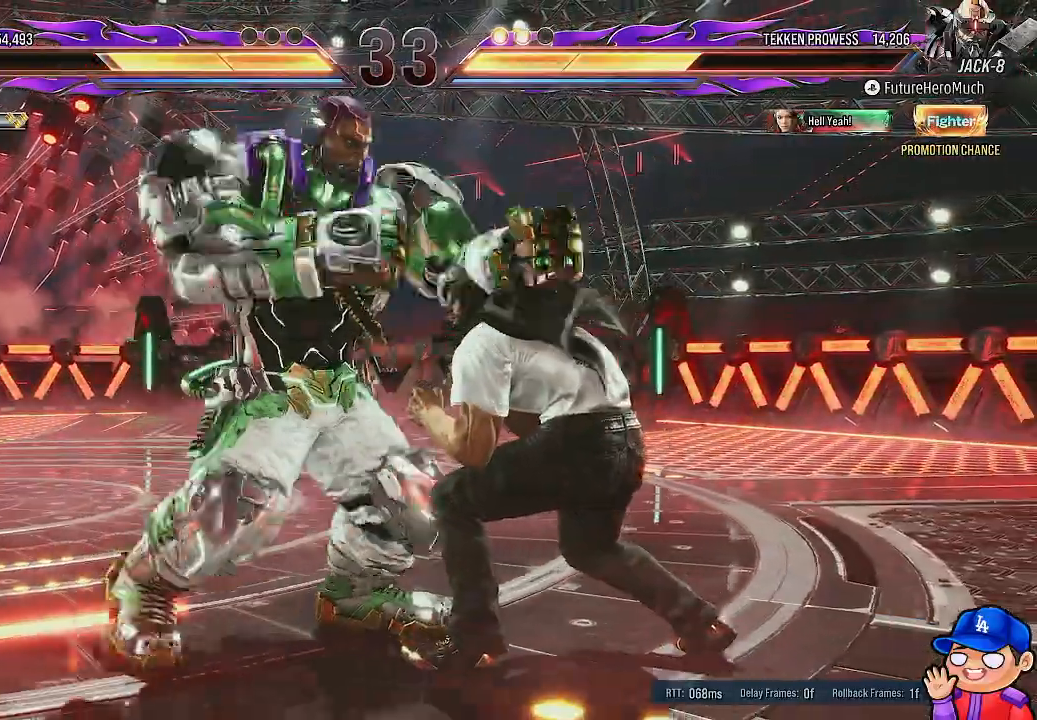
{"dt_ms": 500, "buttons": [], "left_stick": "center", "right_stick": "center", "events": [[17, "CROSS", "down"], [33, "SQUARE", "down"], [133, "CROSS", "up"], [133, "DPAD_LEFT", "down"], [133, "SQUARE", "up"], [500, "DPAD_LEFT", "up"]]}
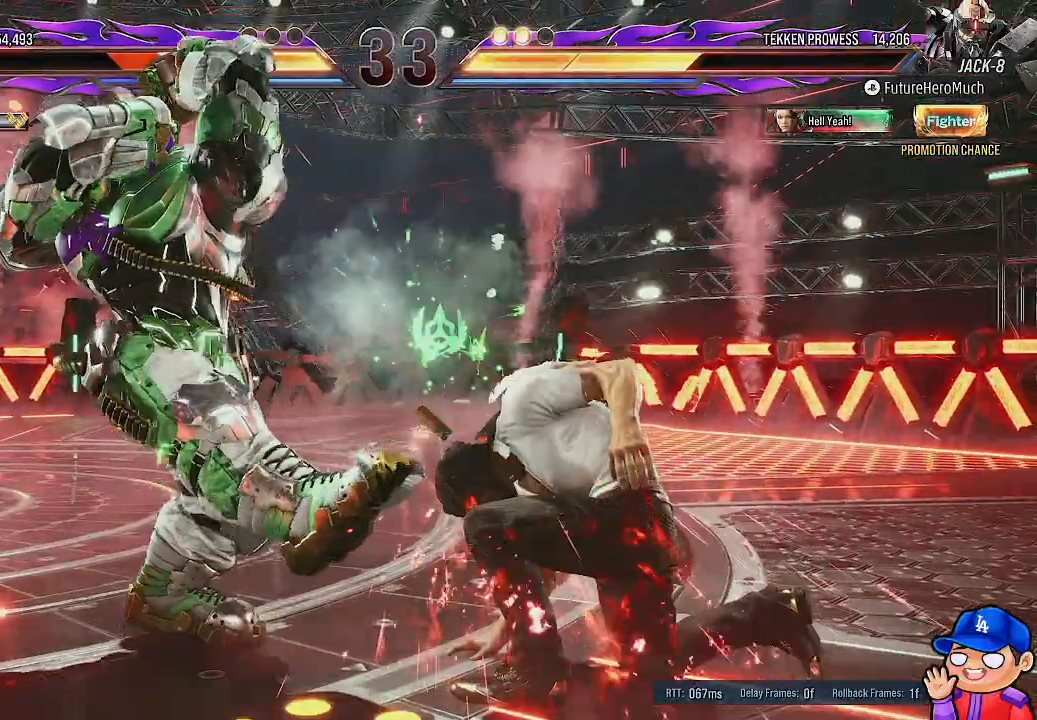
{"dt_ms": 500, "buttons": ["TRIANGLE", "DPAD_LEFT"], "left_stick": "center", "right_stick": "center", "events": [[100, "DPAD_LEFT", "down"], [267, "SQUARE", "down"], [367, "SQUARE", "up"], [433, "TRIANGLE", "down"]]}
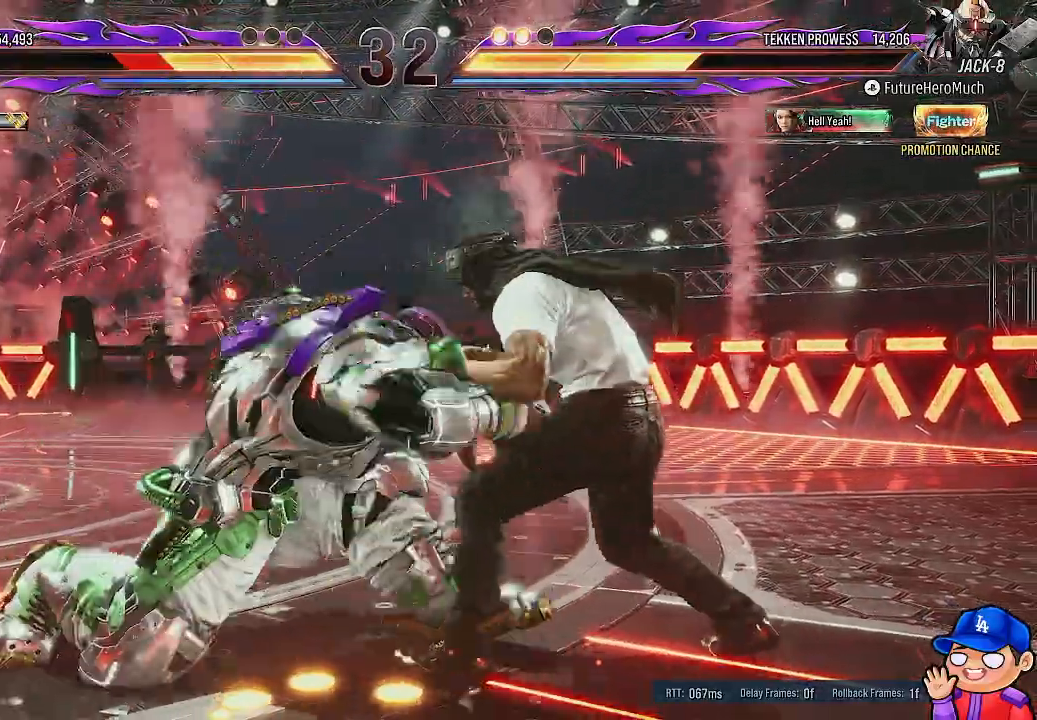
{"dt_ms": 500, "buttons": ["DPAD_LEFT"], "left_stick": "center", "right_stick": "center", "events": [[33, "TRIANGLE", "up"], [100, "TRIANGLE", "down"], [183, "TRIANGLE", "up"], [250, "TRIANGLE", "down"], [350, "TRIANGLE", "up"], [400, "TRIANGLE", "down"], [500, "TRIANGLE", "up"]]}
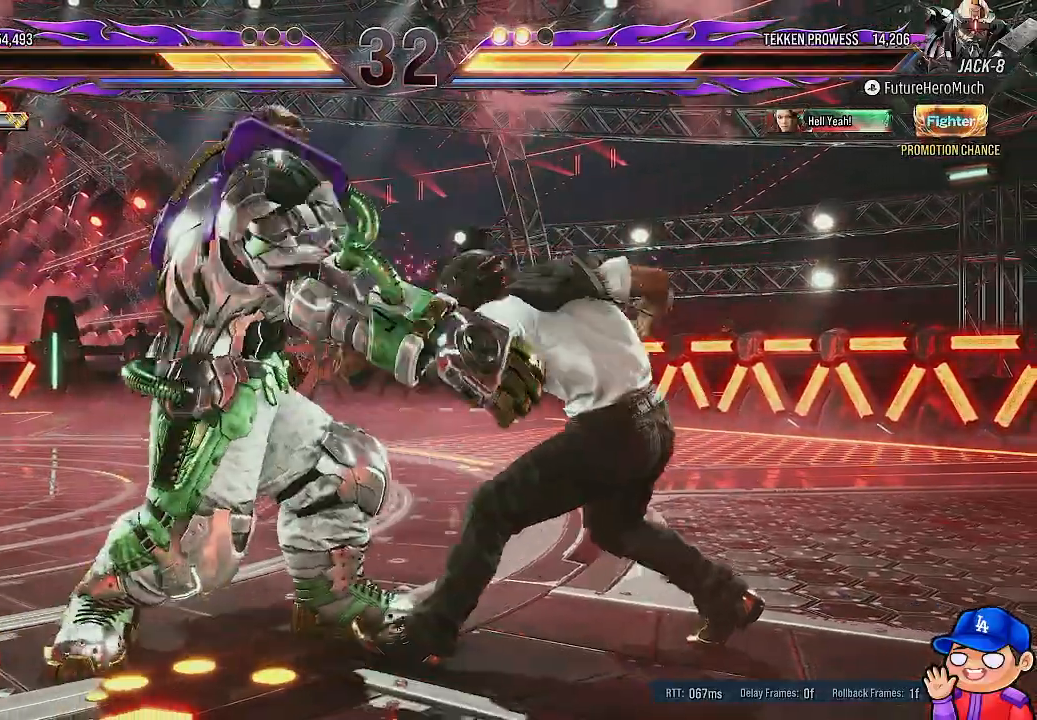
{"dt_ms": 1000, "buttons": ["DPAD_LEFT"], "left_stick": "center", "right_stick": "center"}
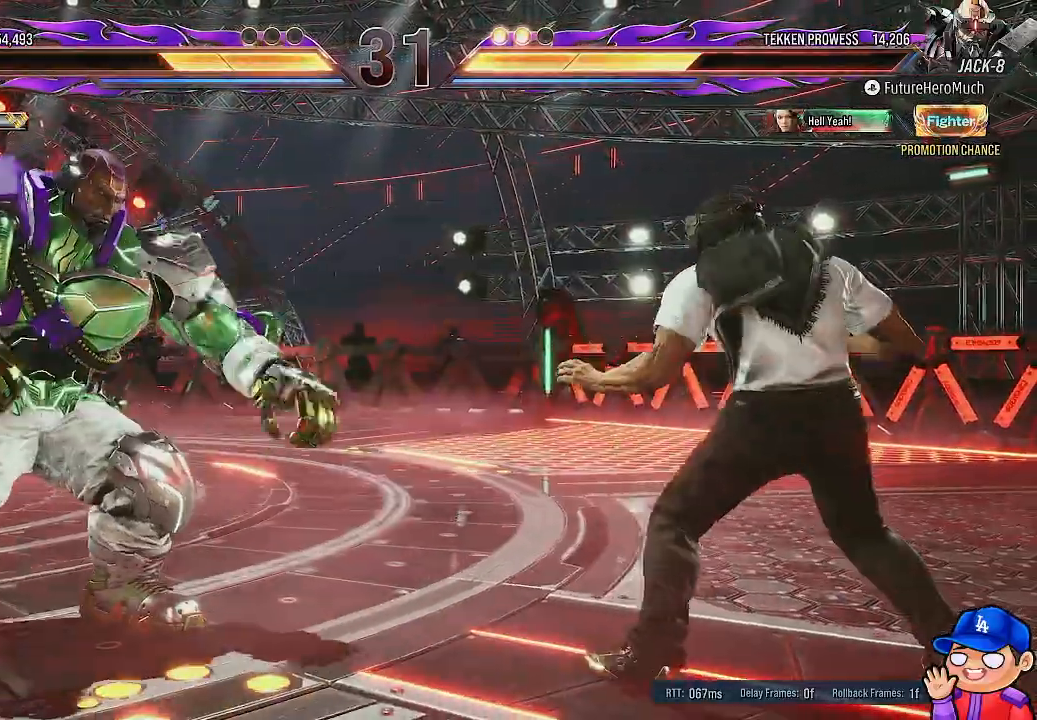
{"dt_ms": 500, "buttons": ["DPAD_LEFT"], "left_stick": "center", "right_stick": "center", "events": [[17, "DPAD_LEFT", "up"], [83, "DPAD_LEFT", "down"], [200, "DPAD_LEFT", "up"], [267, "DPAD_LEFT", "down"], [383, "DPAD_LEFT", "up"], [500, "DPAD_LEFT", "down"]]}
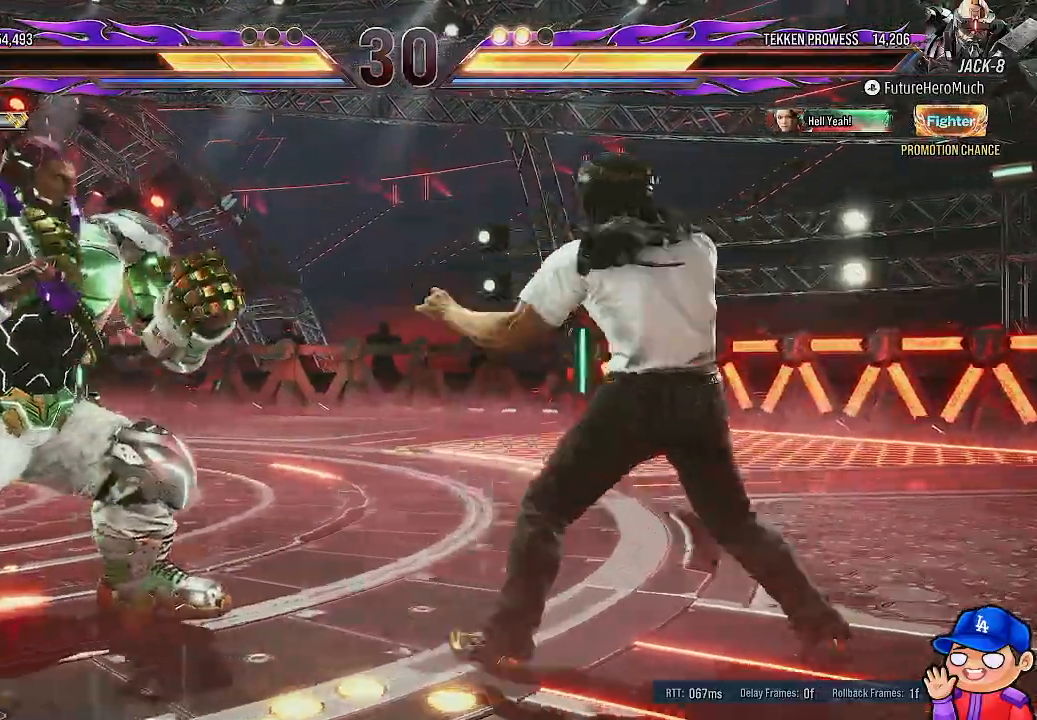
{"dt_ms": 500, "buttons": [], "left_stick": "center", "right_stick": "center", "events": [[500, "DPAD_LEFT", "up"]]}
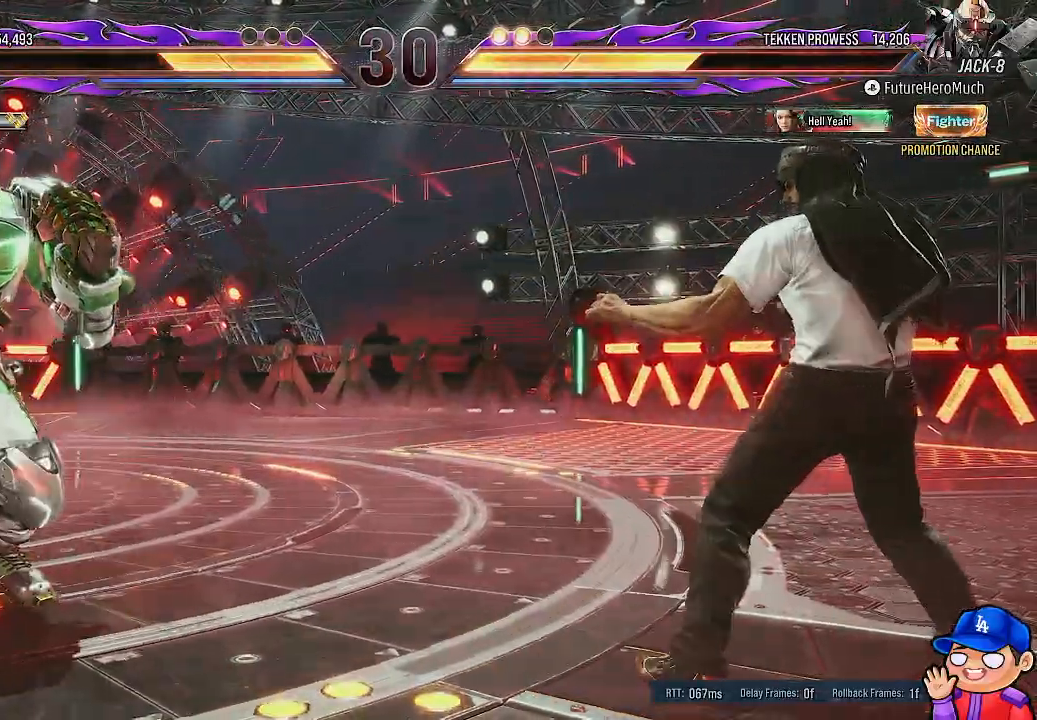
{"dt_ms": 500, "buttons": ["DPAD_LEFT"], "left_stick": "center", "right_stick": "center", "events": [[83, "DPAD_LEFT", "down"], [183, "DPAD_LEFT", "up"], [433, "DPAD_LEFT", "down"]]}
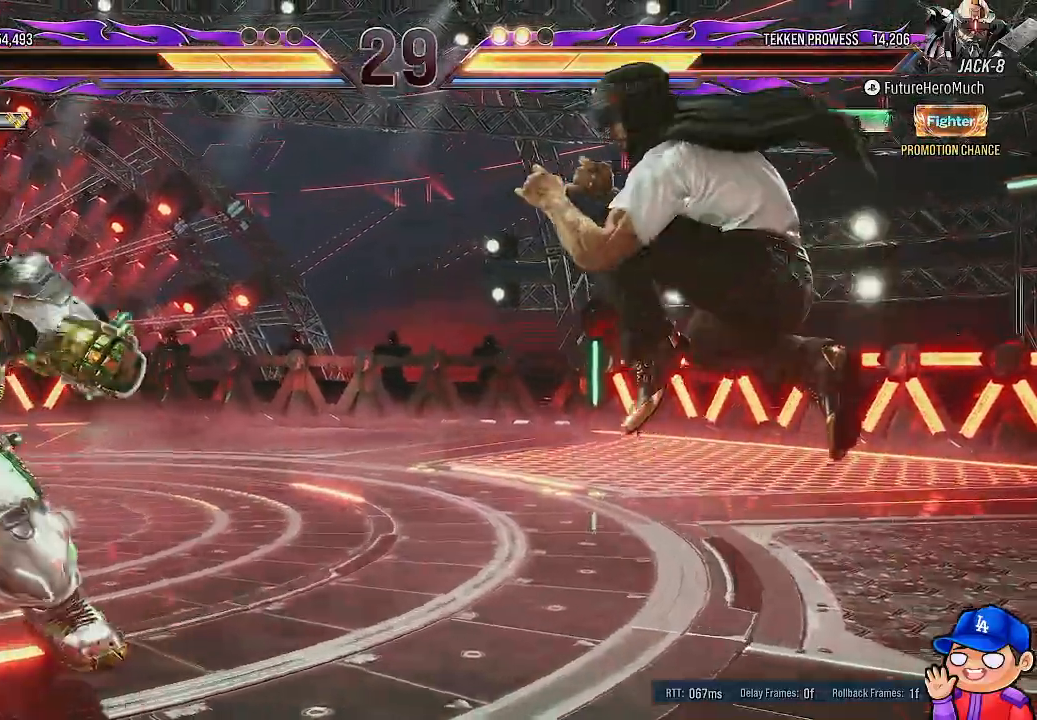
{"dt_ms": 500, "buttons": [], "left_stick": "center", "right_stick": "center", "events": [[67, "DPAD_LEFT", "up"], [417, "DPAD_RIGHT", "down"], [500, "DPAD_RIGHT", "up"]]}
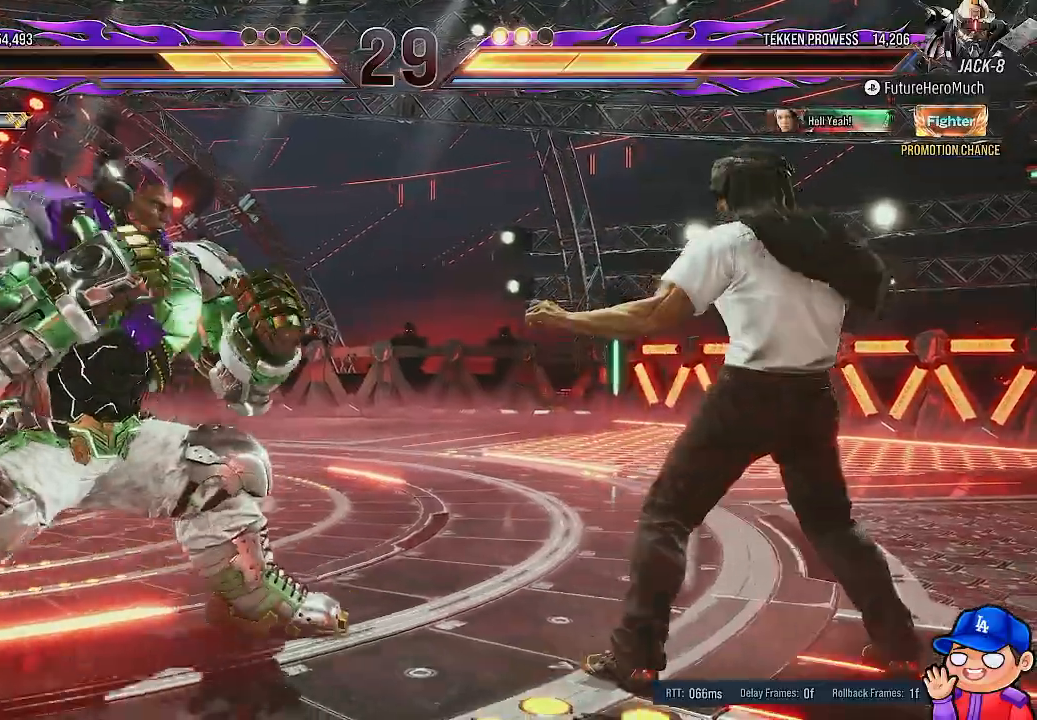
{"dt_ms": 500, "buttons": ["L1", "DPAD_RIGHT"], "left_stick": "center", "right_stick": "center"}
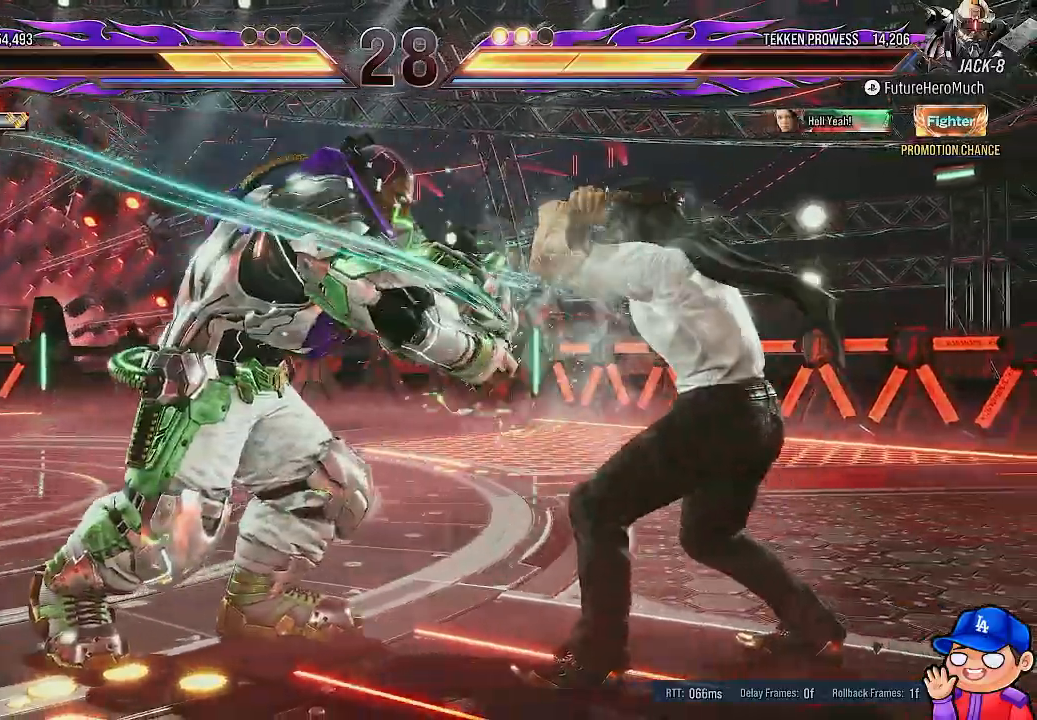
{"dt_ms": 500, "buttons": [], "left_stick": "center", "right_stick": "center", "events": [[100, "L1", "up"], [167, "L1", "down"], [267, "DPAD_RIGHT", "up"], [267, "L1", "up"]]}
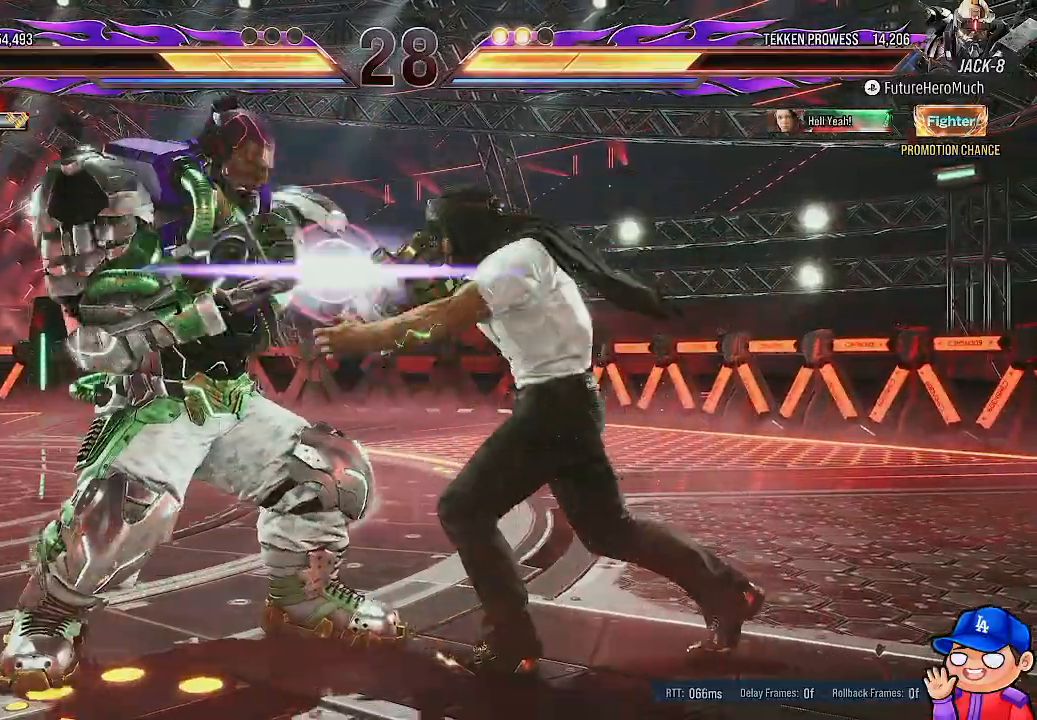
{"dt_ms": 500, "buttons": ["DPAD_LEFT"], "left_stick": "center", "right_stick": "center", "events": [[50, "DPAD_LEFT", "down"], [333, "CROSS", "down"], [333, "SQUARE", "down"], [467, "CROSS", "up"], [467, "SQUARE", "up"]]}
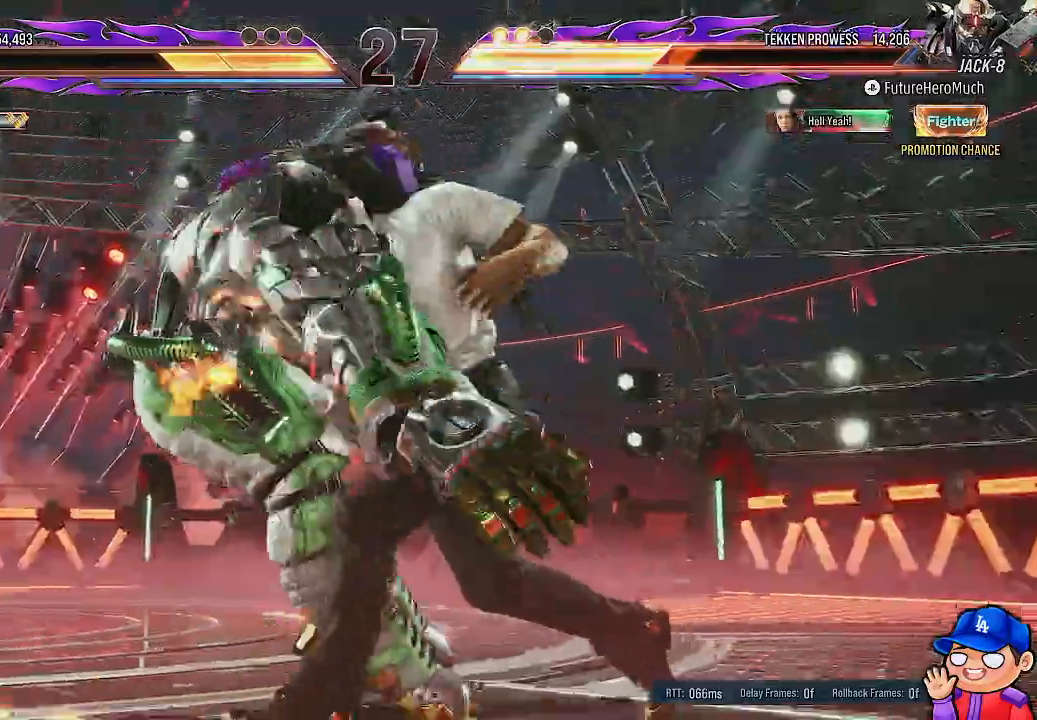
{"dt_ms": 500, "buttons": ["CIRCLE", "SQUARE"], "left_stick": "center", "right_stick": "center", "events": [[33, "CROSS", "down"], [33, "SQUARE", "down"], [33, "TRIANGLE", "down"], [67, "CIRCLE", "down"], [133, "SQUARE", "up"], [150, "CROSS", "up"], [150, "TRIANGLE", "up"], [217, "DPAD_LEFT", "up"], [217, "SQUARE", "down"], [250, "TRIANGLE", "down"], [317, "SQUARE", "up"], [350, "TRIANGLE", "up"], [417, "SQUARE", "down"]]}
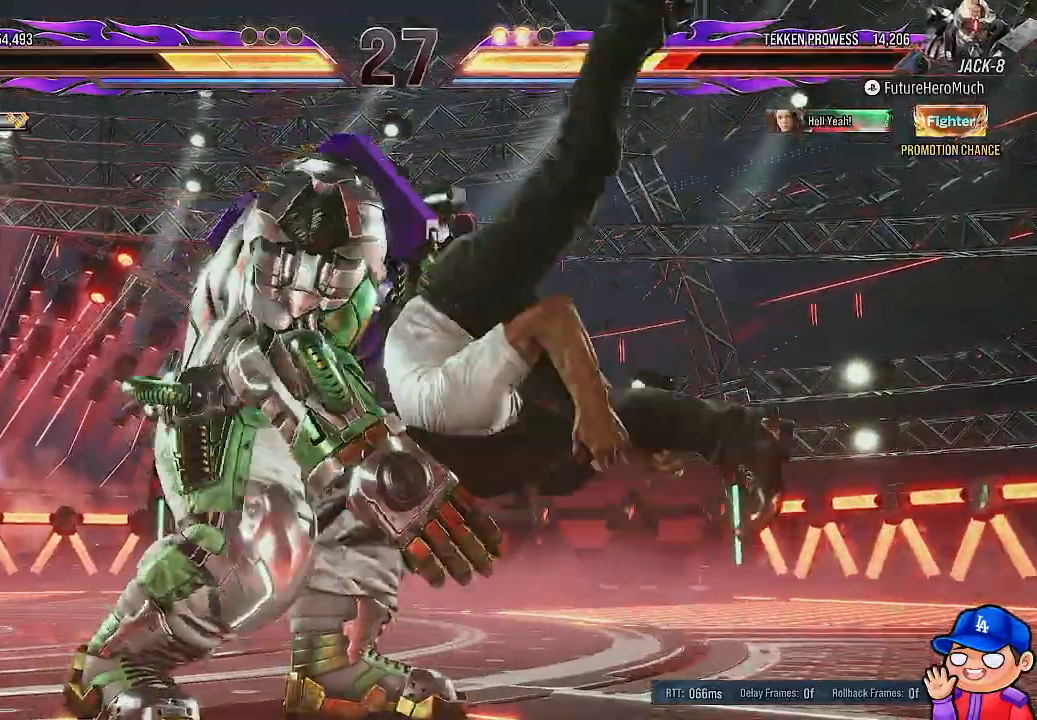
{"dt_ms": 500, "buttons": ["CIRCLE", "SQUARE", "TRIANGLE"], "left_stick": "center", "right_stick": "center", "events": [[17, "SQUARE", "up"], [33, "CIRCLE", "up"], [67, "TRIANGLE", "down"], [83, "CIRCLE", "down"], [83, "SQUARE", "down"], [100, "CROSS", "down"], [217, "CROSS", "up"], [217, "SQUARE", "up"], [233, "TRIANGLE", "up"], [283, "SQUARE", "down"], [283, "TRIANGLE", "down"], [333, "CROSS", "down"], [417, "CROSS", "up"], [433, "CIRCLE", "up"], [433, "SQUARE", "up"], [433, "TRIANGLE", "up"], [483, "SQUARE", "down"], [483, "TRIANGLE", "down"], [500, "CIRCLE", "down"]]}
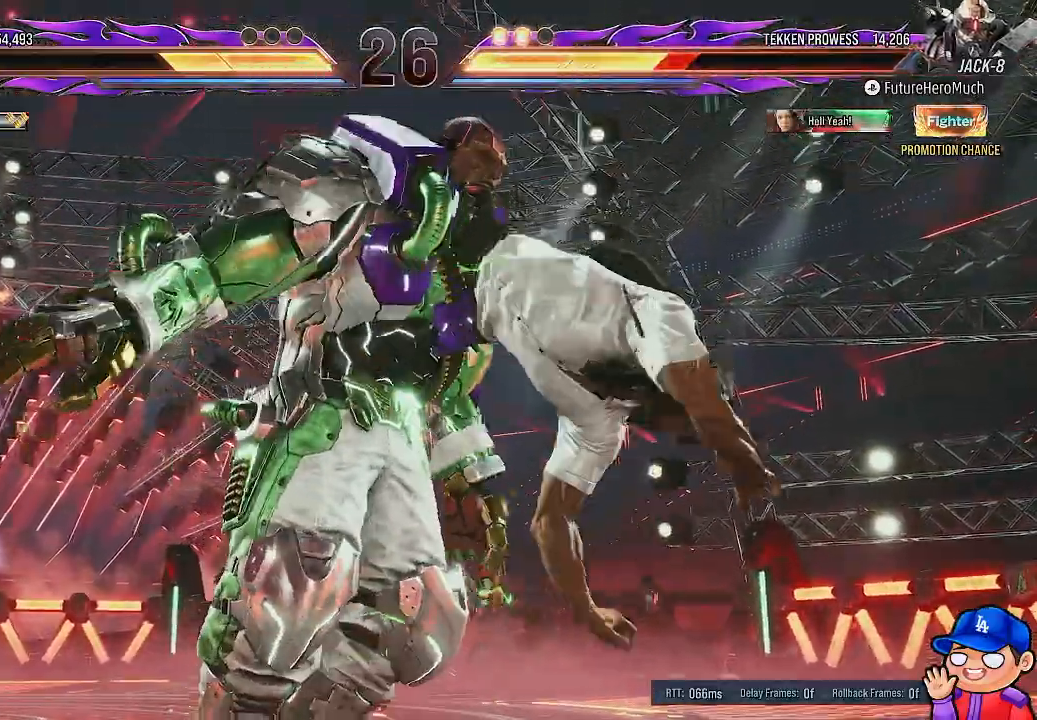
{"dt_ms": 500, "buttons": ["CROSS", "SQUARE"], "left_stick": "center", "right_stick": "center", "events": [[17, "CROSS", "down"], [133, "CROSS", "up"], [150, "SQUARE", "up"], [167, "CIRCLE", "up"], [217, "CIRCLE", "down"], [217, "SQUARE", "down"], [233, "CROSS", "down"], [350, "CROSS", "up"], [350, "SQUARE", "up"], [367, "CIRCLE", "up"], [367, "TRIANGLE", "up"], [433, "CROSS", "down"], [450, "SQUARE", "down"]]}
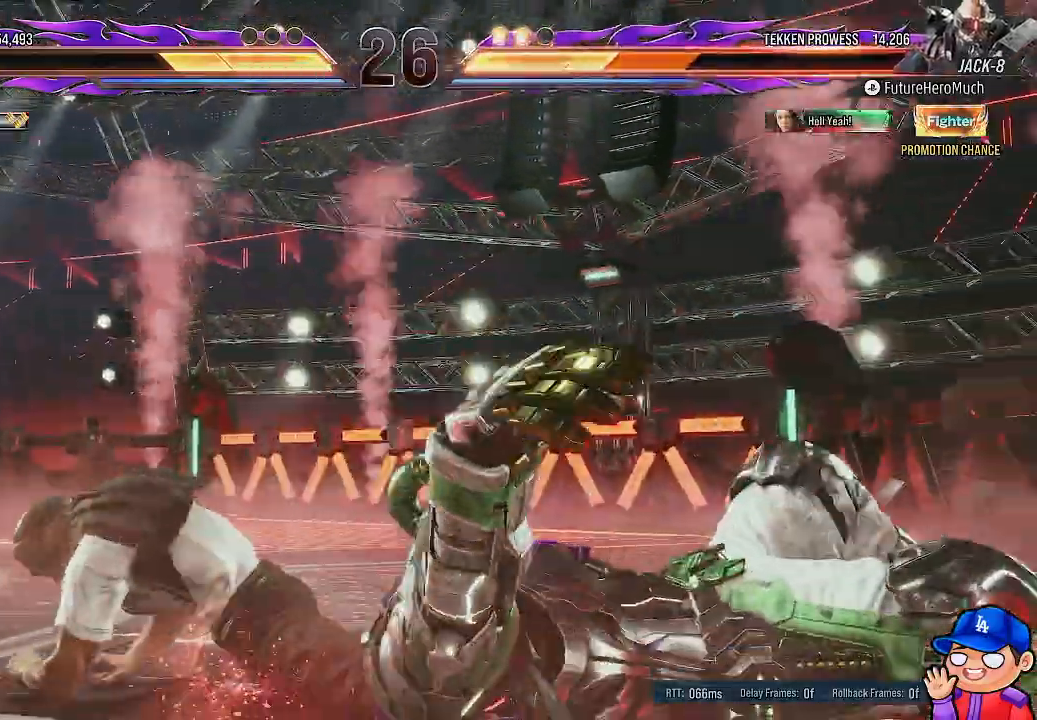
{"dt_ms": 500, "buttons": ["DPAD_RIGHT"], "left_stick": "center", "right_stick": "center", "events": [[17, "SQUARE", "up"], [100, "CROSS", "up"], [167, "CROSS", "down"], [300, "CROSS", "up"], [350, "DPAD_RIGHT", "down"]]}
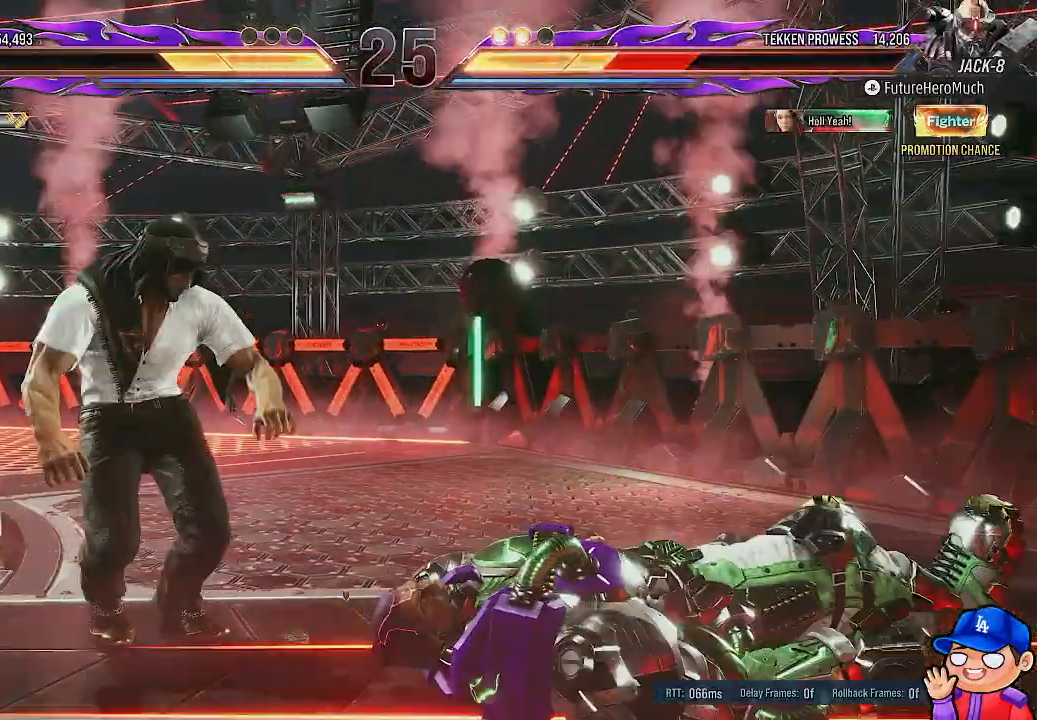
{"dt_ms": 500, "buttons": ["DPAD_RIGHT"], "left_stick": "center", "right_stick": "center", "events": []}
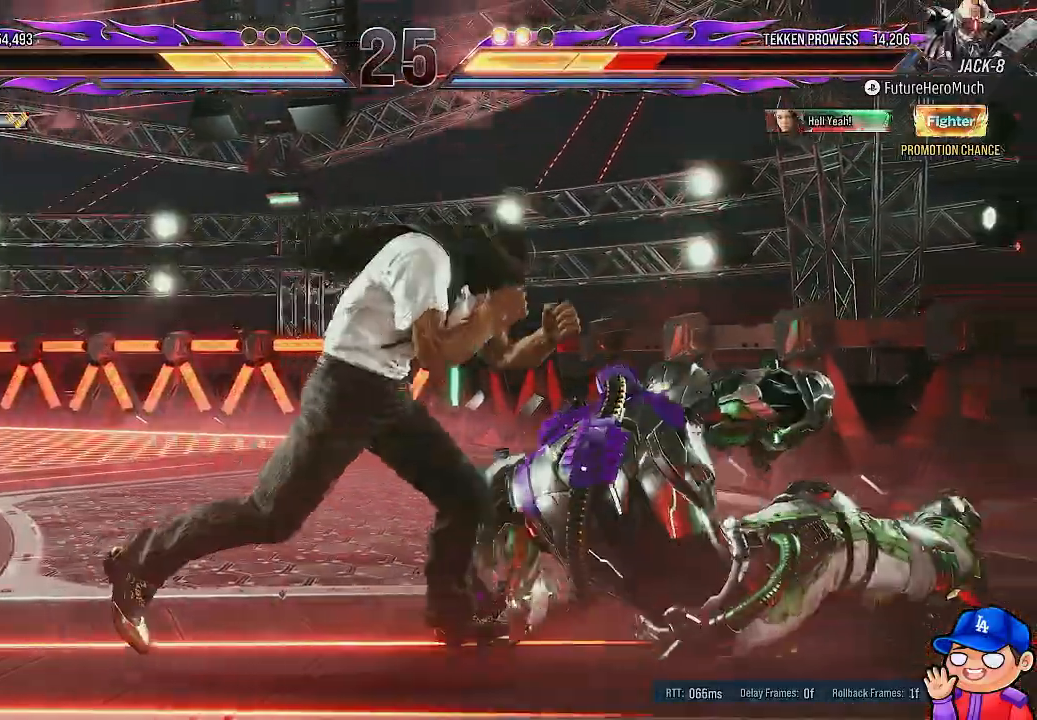
{"dt_ms": 500, "buttons": ["DPAD_LEFT"], "left_stick": "center", "right_stick": "center", "events": [[300, "DPAD_RIGHT", "up"], [383, "DPAD_LEFT", "down"]]}